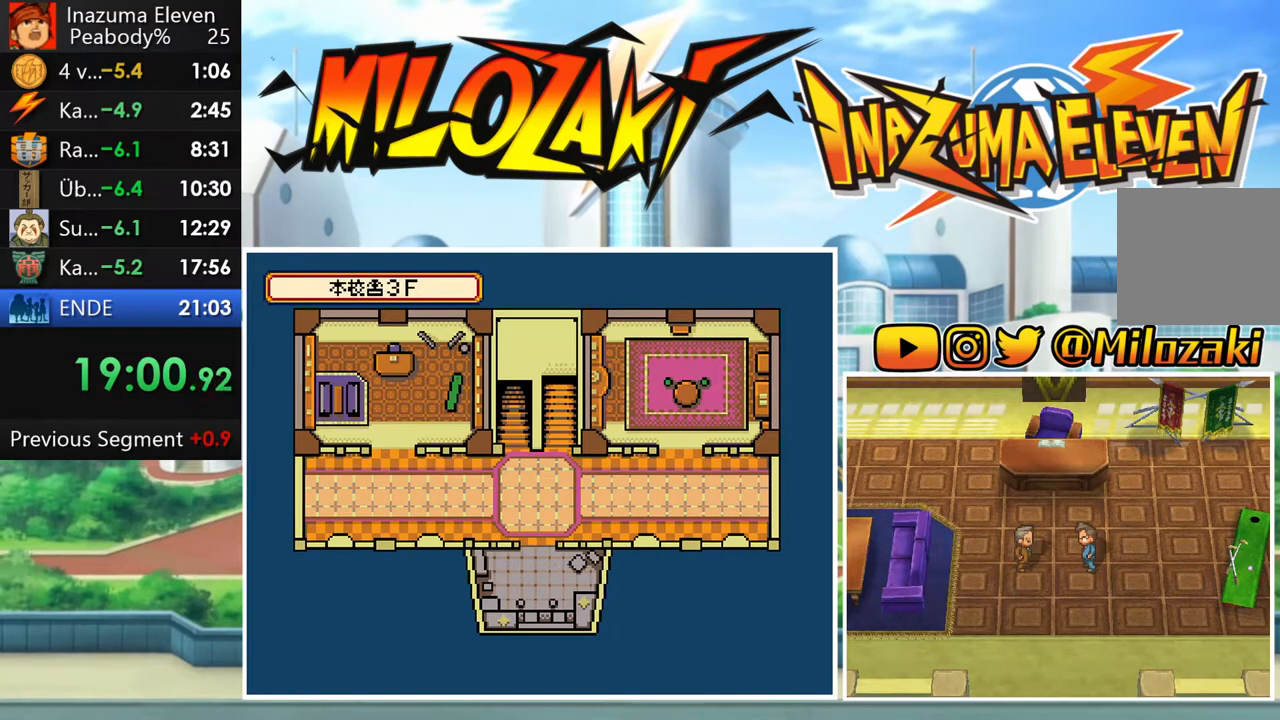
Gameplay with a controller (Nintendo layout); each line is a JSON object with the inputs held at the frame after it. "button_events" lists button changes between this image and that frame as [ms after this image, input, new state], when the widget could be followed in between (sticks are given only as held states). Not read: L3 R3 right_stick.
{"buttons": [], "left_stick": "center", "button_events": [[83, "A", "down"], [150, "A", "up"], [250, "A", "down"], [300, "A", "up"]]}
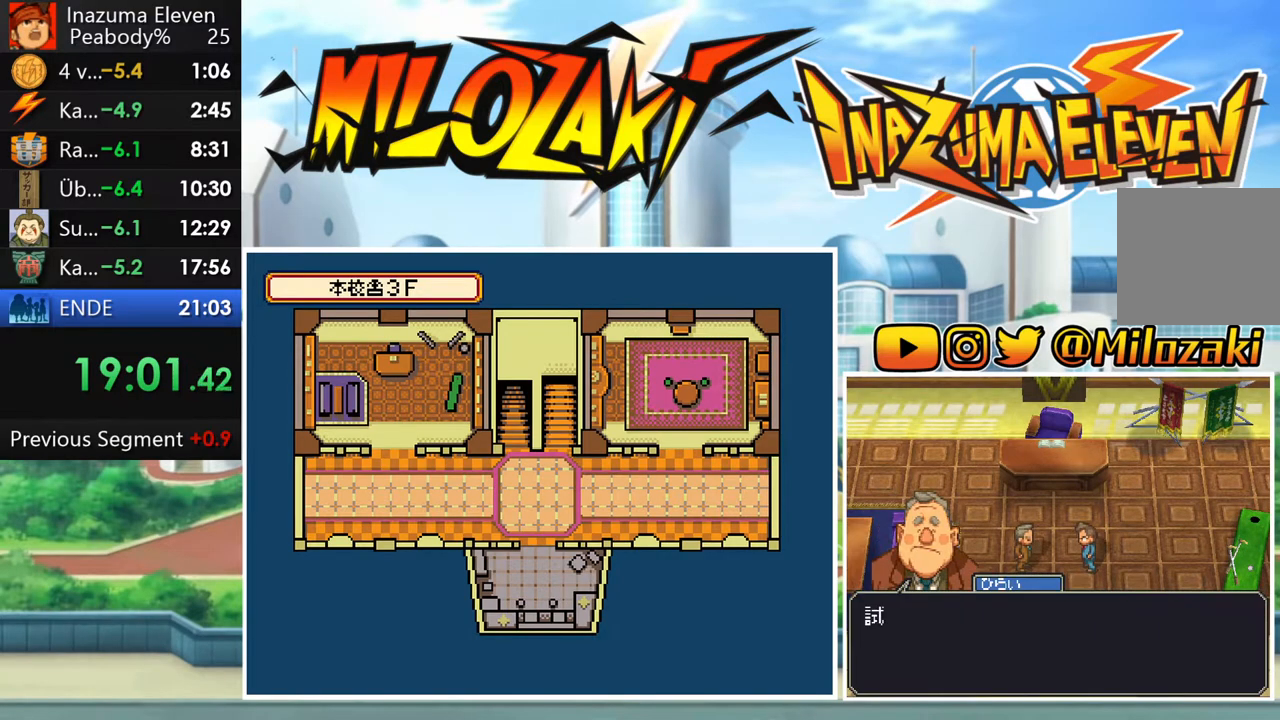
{"buttons": [], "left_stick": "center", "button_events": [[67, "A", "down"], [133, "A", "up"], [367, "A", "down"], [450, "A", "up"]]}
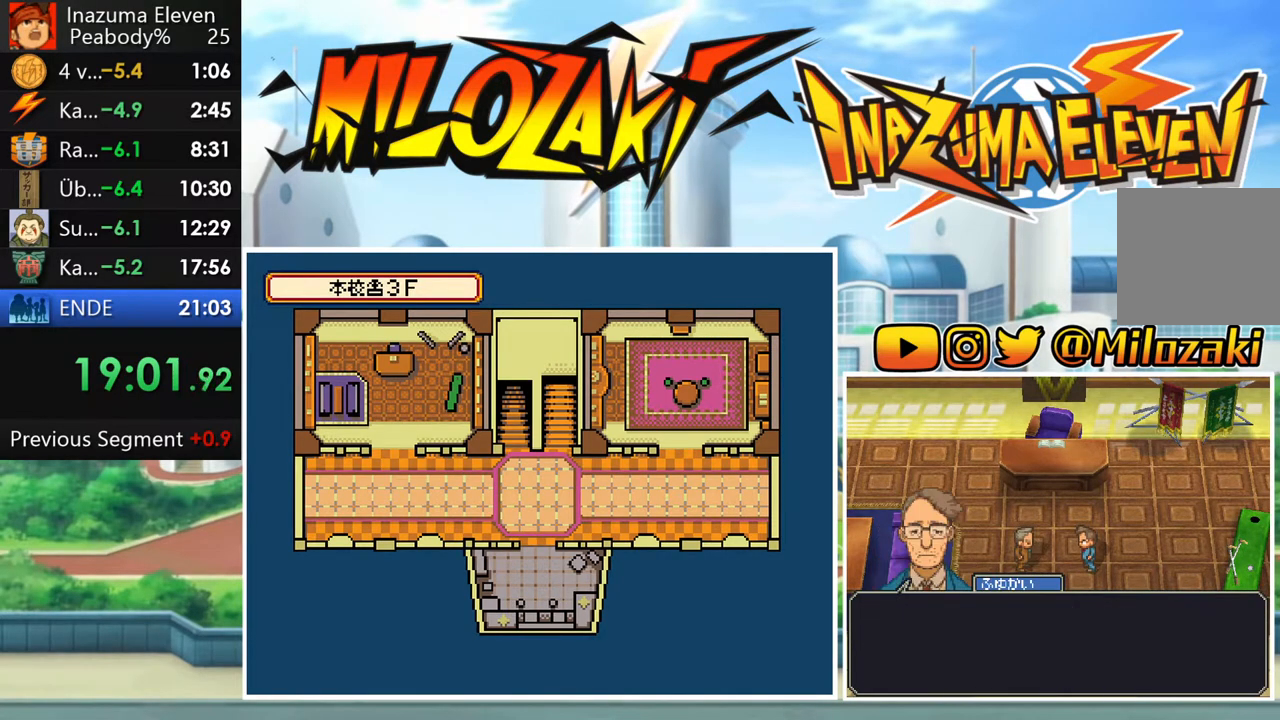
{"buttons": [], "left_stick": "center", "button_events": [[50, "A", "down"], [100, "A", "up"], [200, "A", "down"], [267, "A", "up"], [350, "A", "down"], [433, "A", "up"]]}
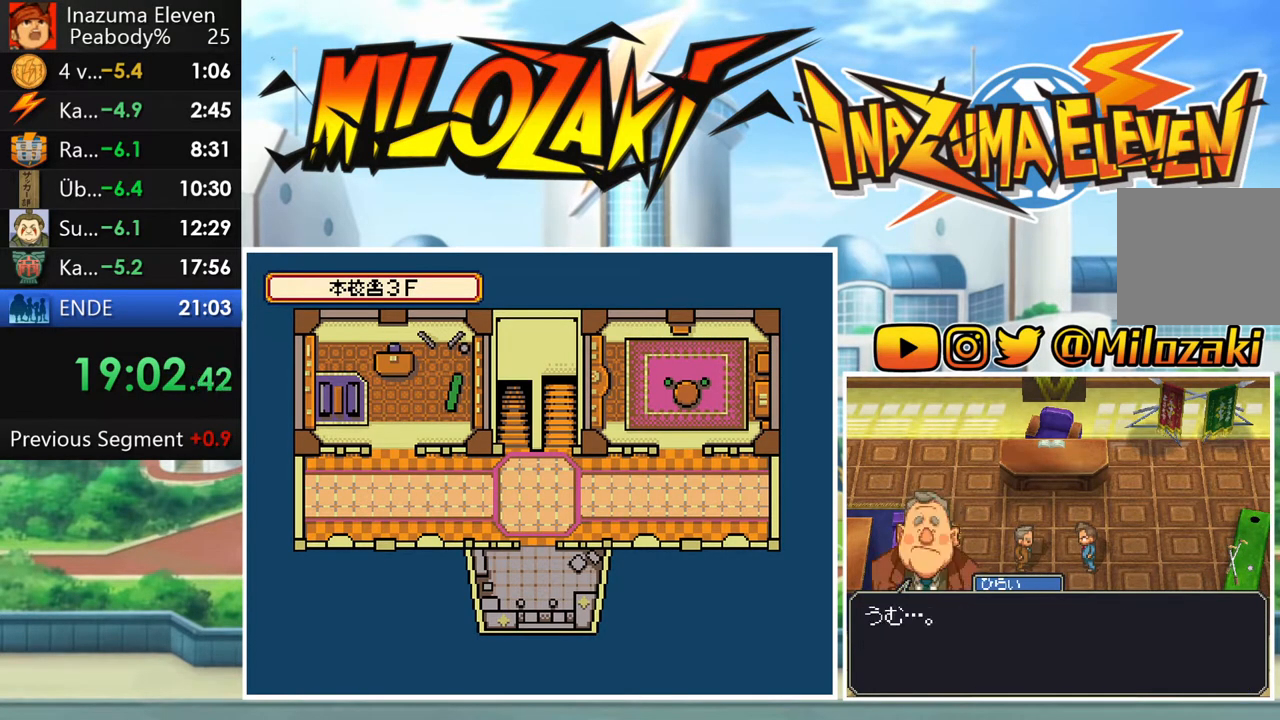
{"buttons": [], "left_stick": "center", "button_events": [[17, "A", "down"], [100, "A", "up"], [183, "A", "down"], [250, "A", "up"], [333, "A", "down"], [417, "A", "up"]]}
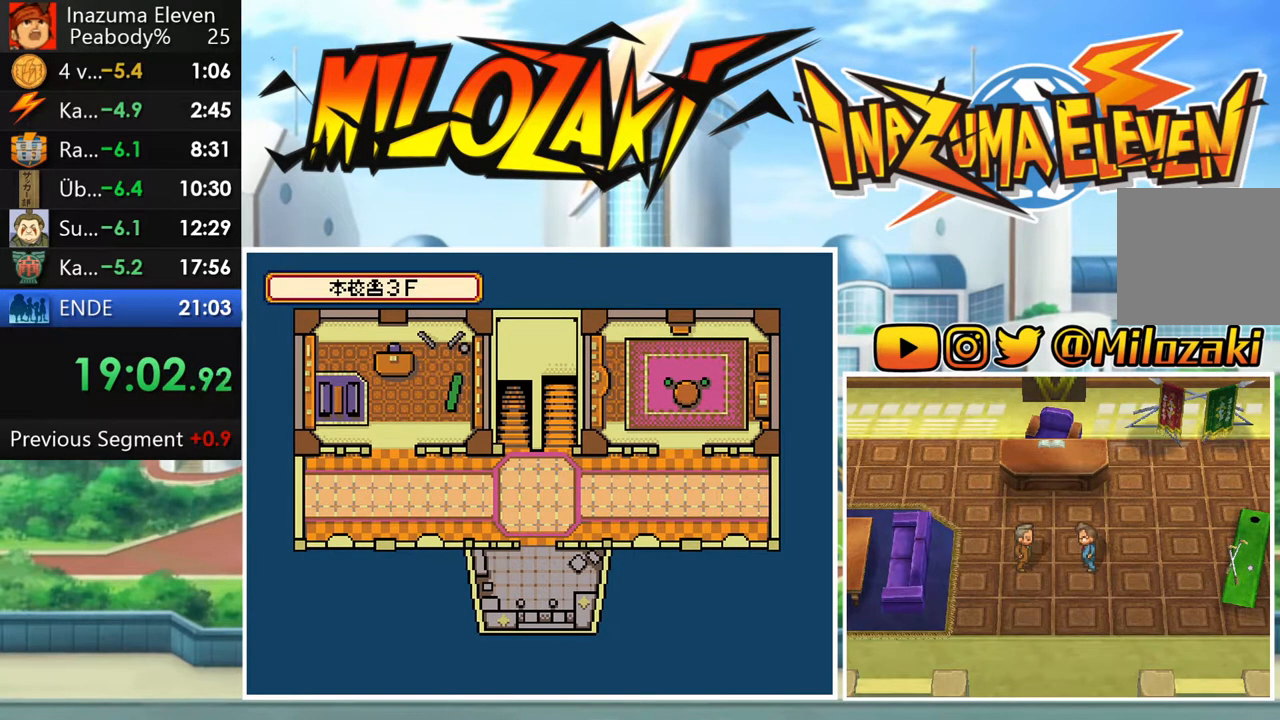
{"buttons": [], "left_stick": "center", "button_events": [[17, "A", "down"], [83, "A", "up"], [183, "A", "down"], [250, "A", "up"], [350, "A", "down"], [433, "A", "up"]]}
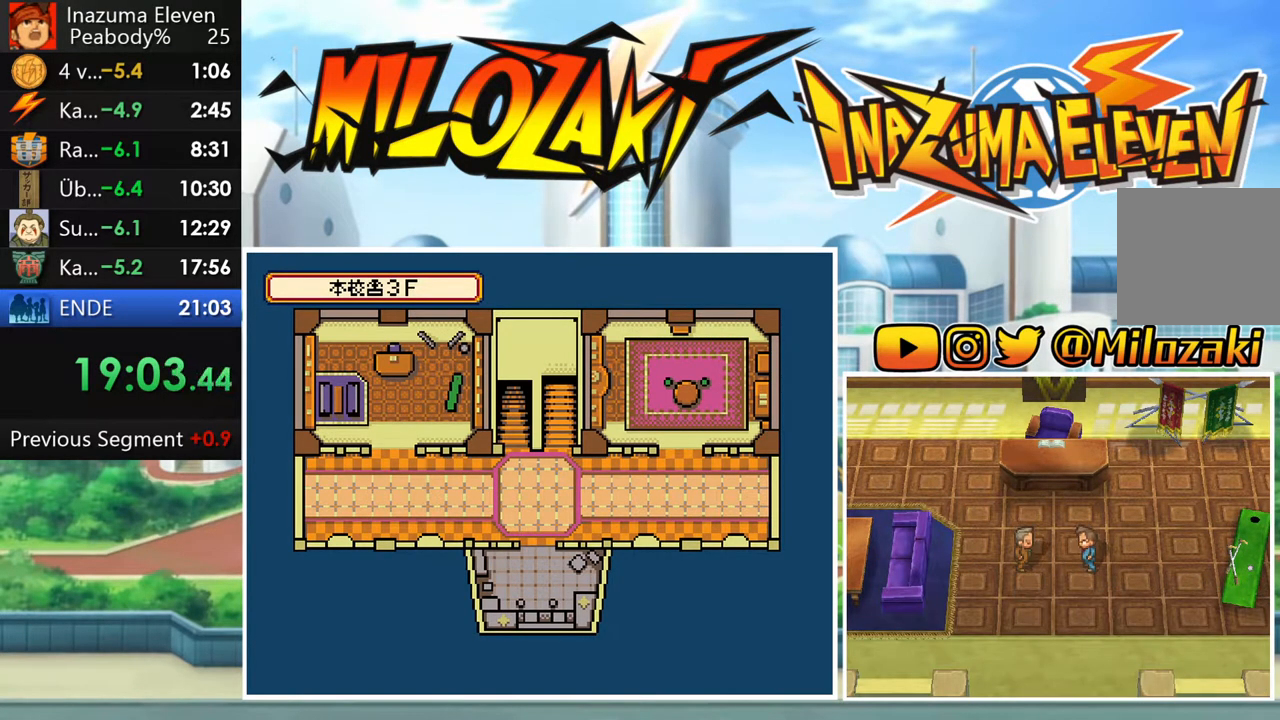
{"buttons": [], "left_stick": "center", "button_events": [[33, "A", "down"], [100, "A", "up"], [200, "A", "down"], [267, "A", "up"], [383, "A", "down"], [450, "A", "up"]]}
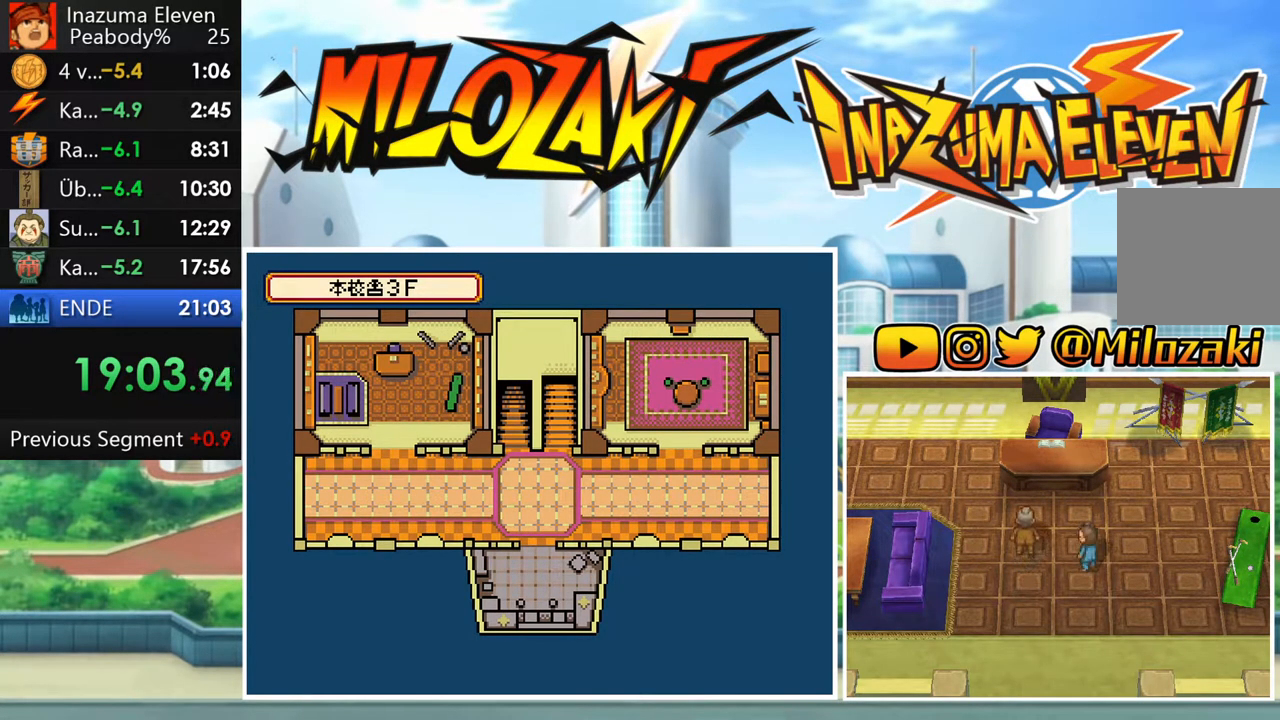
{"buttons": ["A"], "left_stick": "center", "button_events": [[67, "A", "down"], [133, "A", "up"], [233, "A", "down"], [367, "A", "up"], [467, "A", "down"]]}
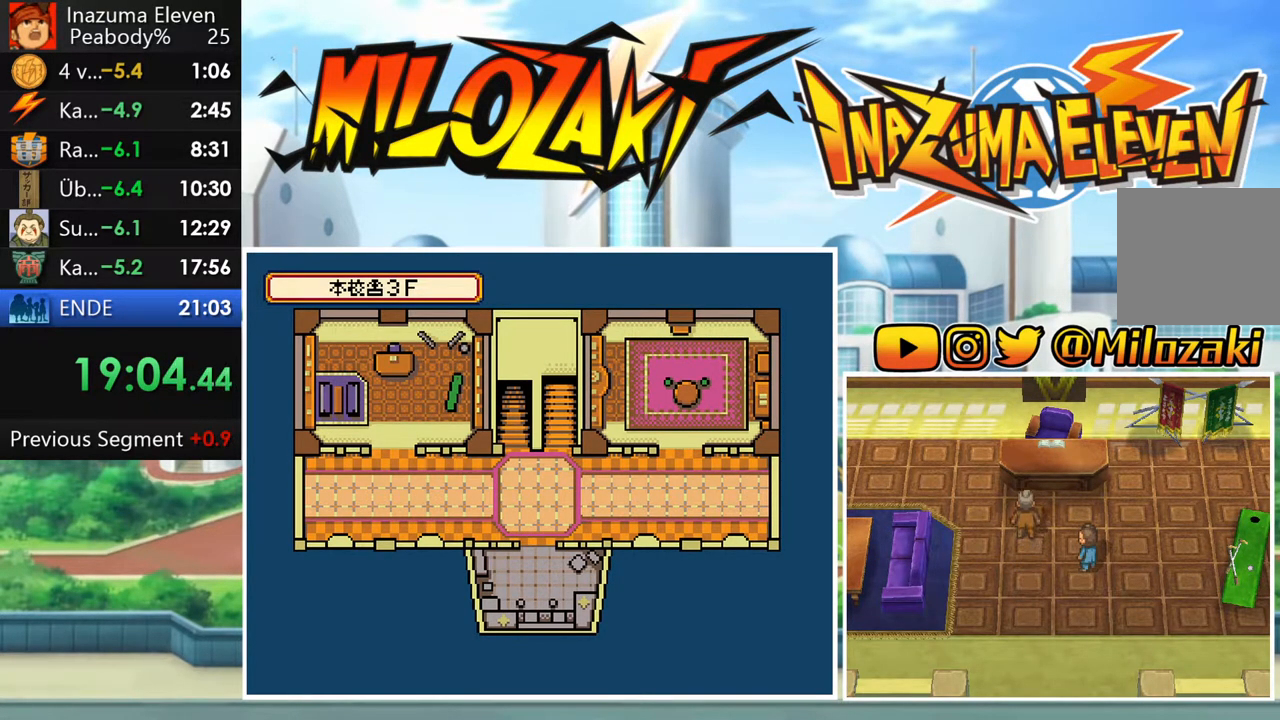
{"buttons": [], "left_stick": "center", "button_events": [[100, "A", "up"], [217, "A", "down"], [317, "A", "up"], [417, "A", "down"], [500, "A", "up"]]}
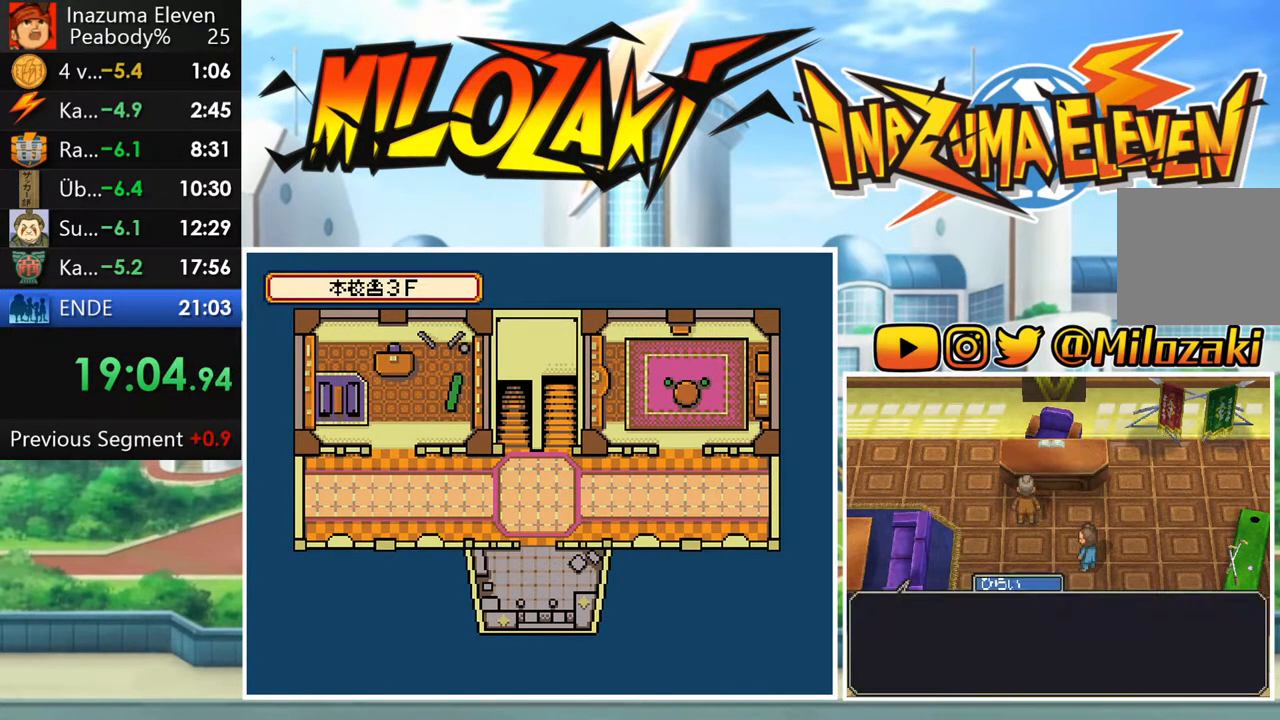
{"buttons": [], "left_stick": "center", "button_events": [[117, "A", "down"], [183, "A", "up"], [283, "A", "down"], [350, "A", "up"], [450, "A", "down"], [500, "A", "up"]]}
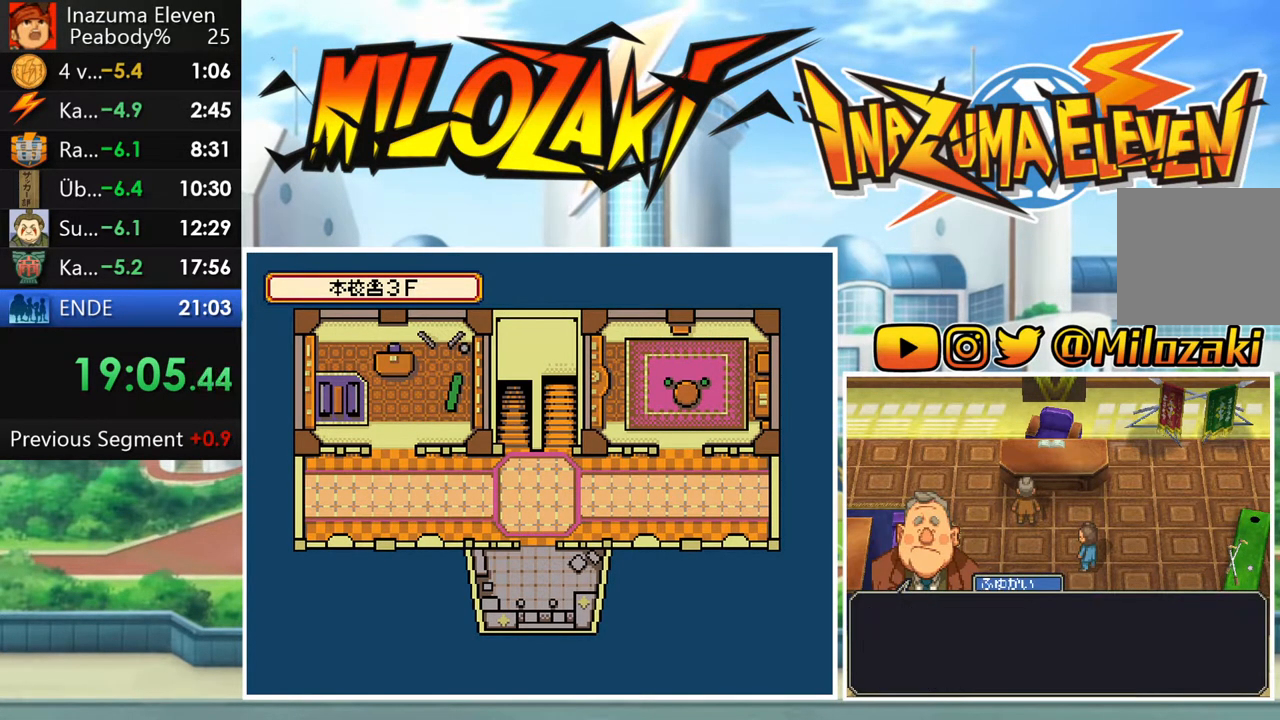
{"buttons": [], "left_stick": "center", "button_events": [[83, "A", "down"], [167, "A", "up"], [250, "A", "down"], [317, "A", "up"], [417, "A", "down"], [467, "A", "up"]]}
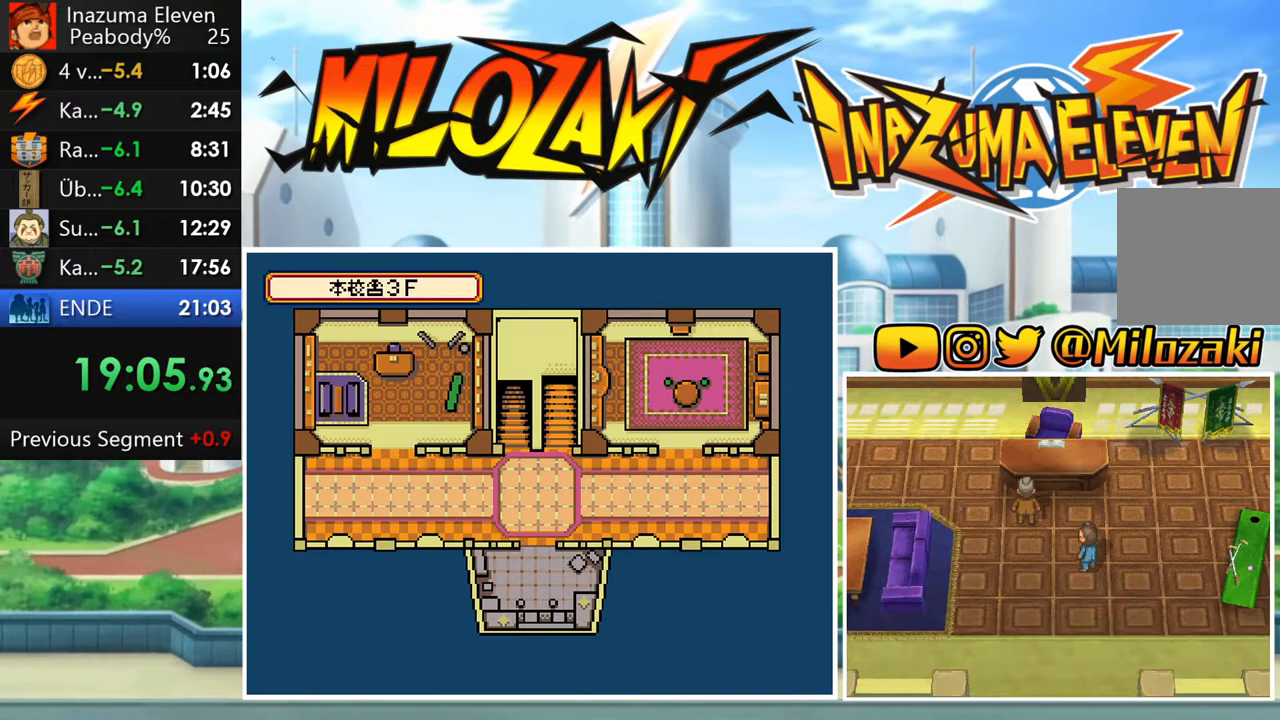
{"buttons": ["A"], "left_stick": "center", "button_events": [[67, "A", "down"], [117, "A", "up"], [217, "A", "down"], [300, "A", "up"], [400, "A", "down"]]}
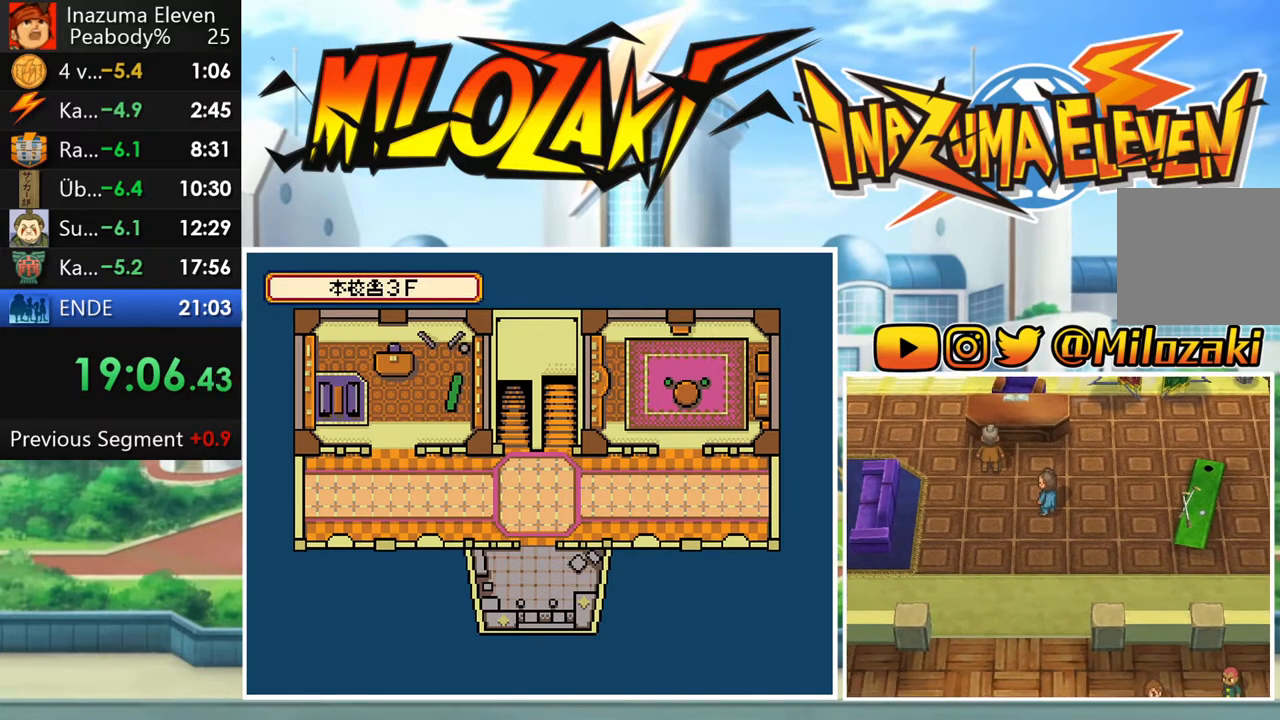
{"buttons": [], "left_stick": "center", "button_events": [[67, "A", "up"], [383, "A", "down"], [467, "A", "up"]]}
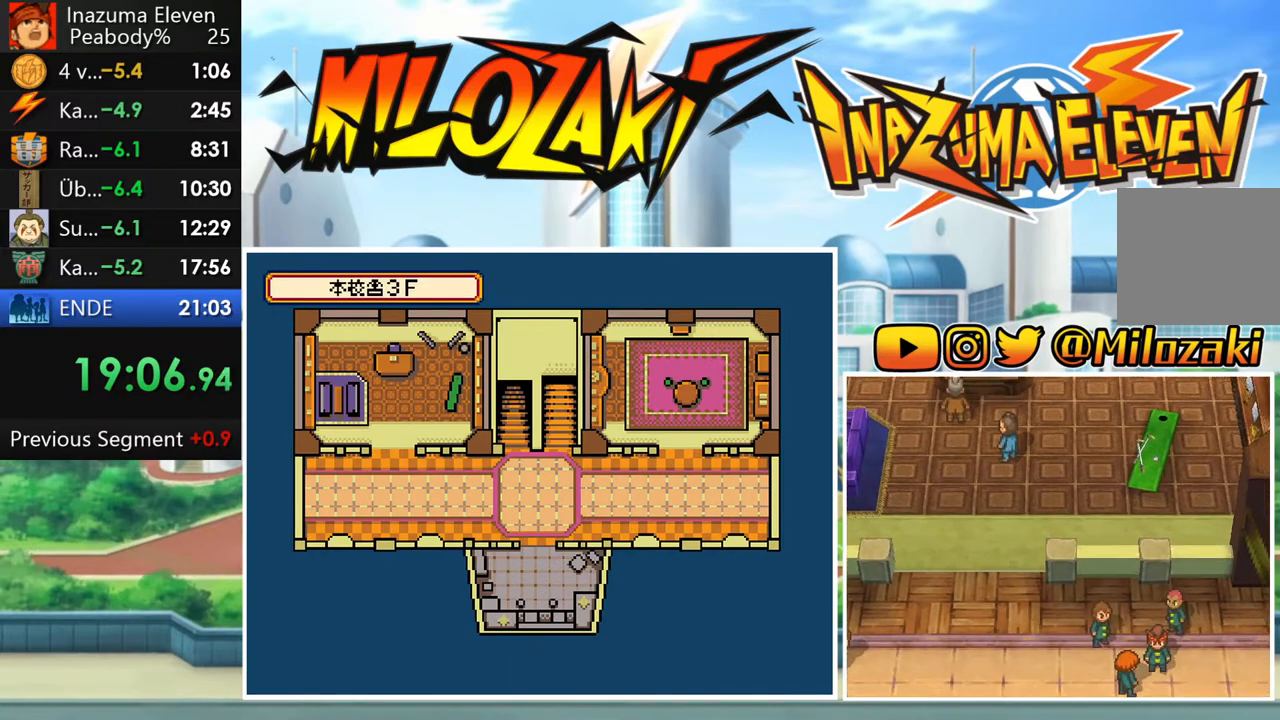
{"buttons": ["A"], "left_stick": "center", "button_events": [[83, "A", "down"], [150, "A", "up"], [267, "A", "down"], [333, "A", "up"], [433, "A", "down"]]}
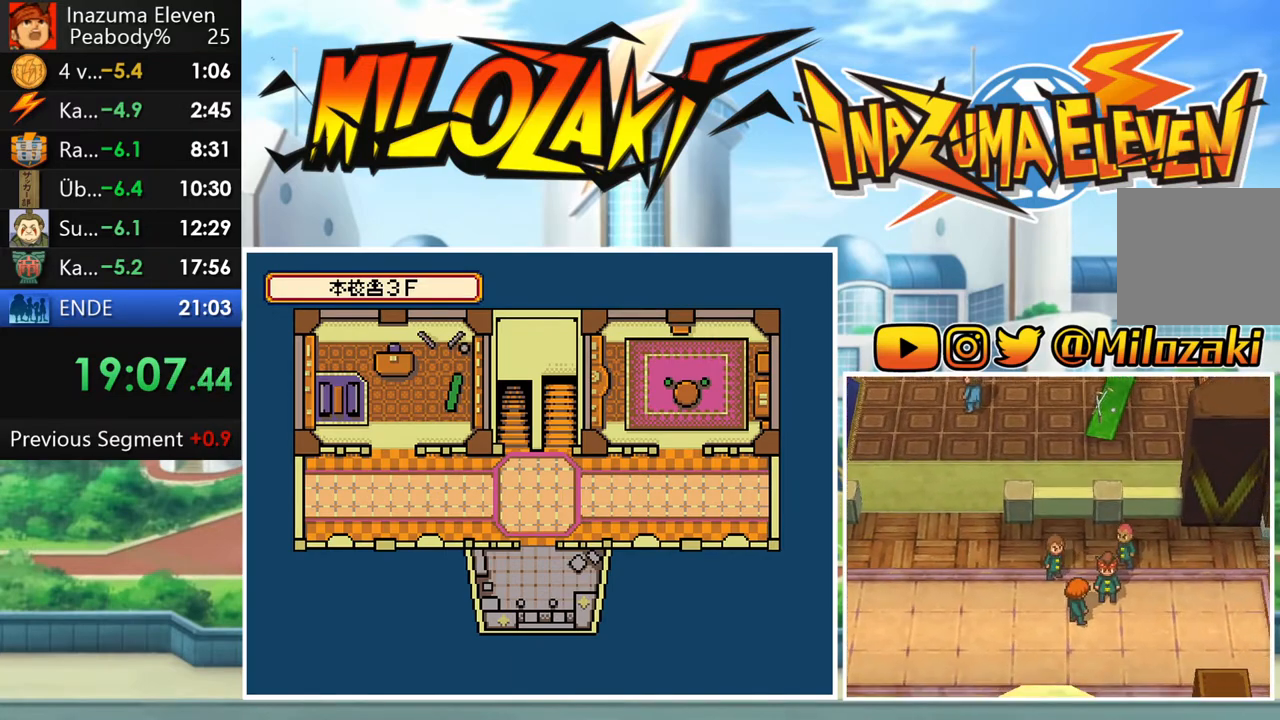
{"buttons": ["A"], "left_stick": "center", "button_events": [[17, "A", "up"], [117, "A", "down"], [183, "A", "up"], [300, "A", "down"], [350, "A", "up"], [450, "A", "down"]]}
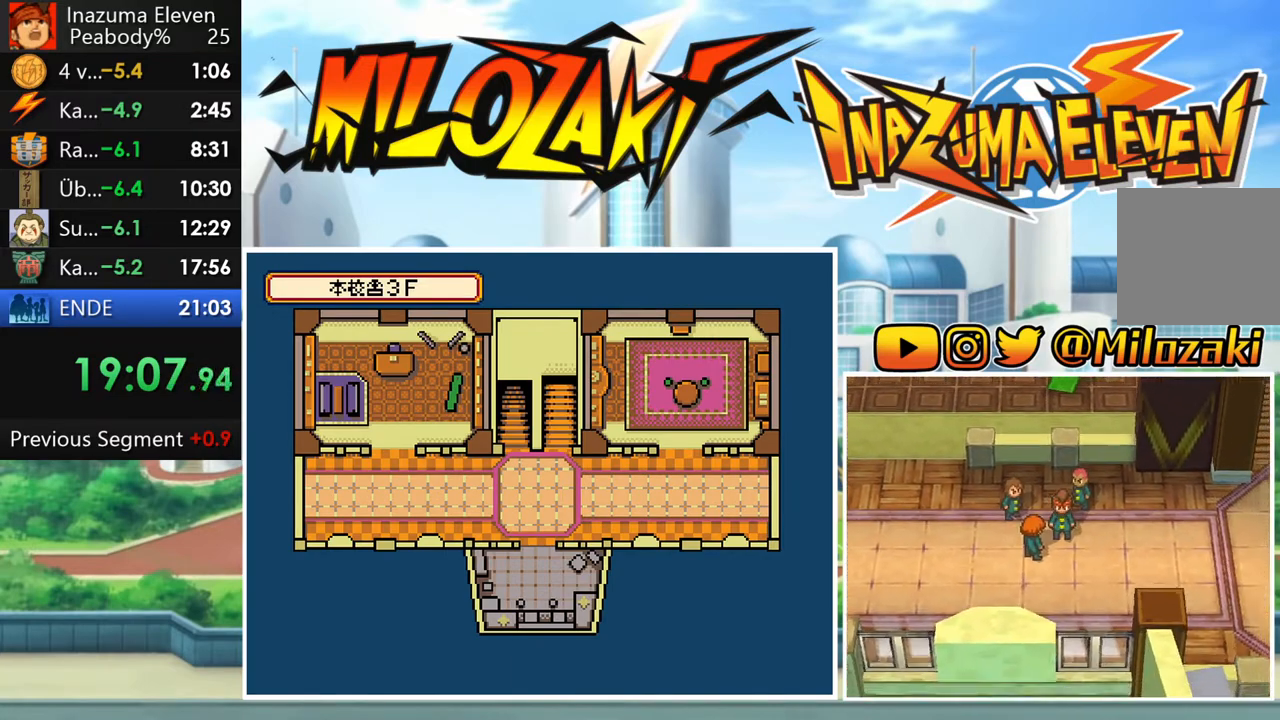
{"buttons": [], "left_stick": "center", "button_events": [[17, "A", "up"], [300, "A", "down"], [350, "A", "up"]]}
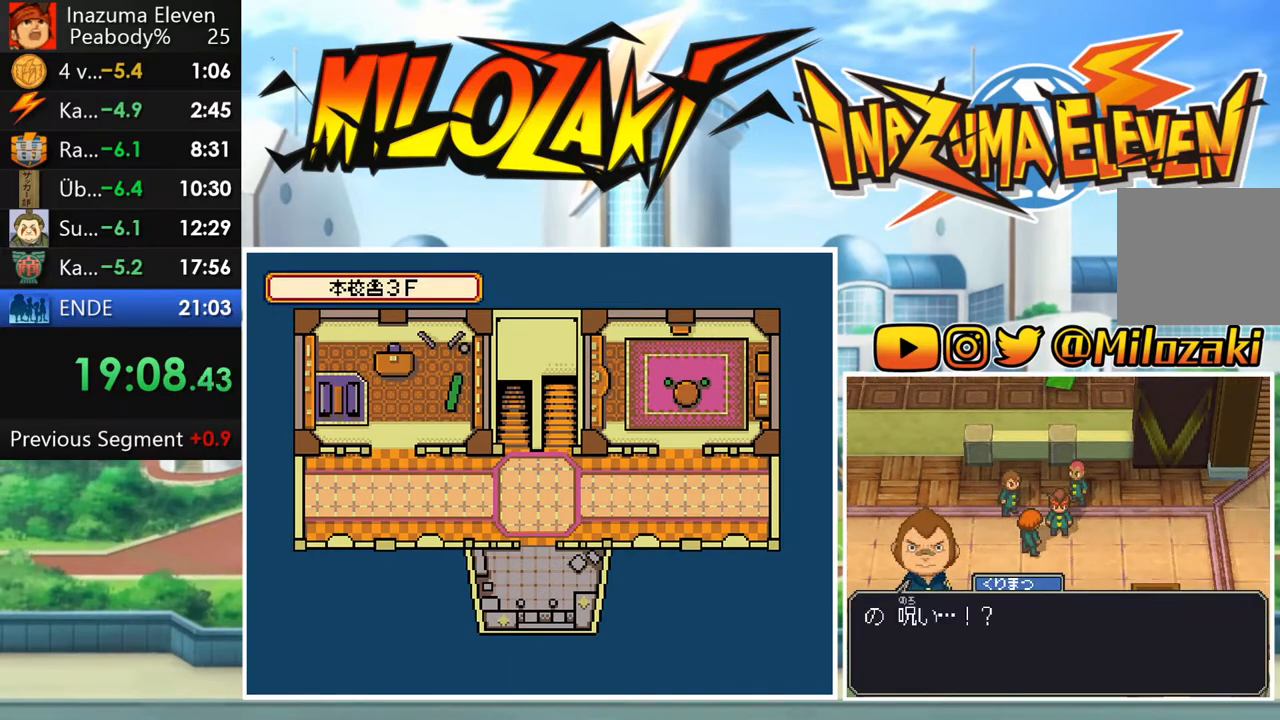
{"buttons": [], "left_stick": "center", "button_events": [[100, "A", "down"], [183, "A", "up"], [283, "A", "down"], [333, "A", "up"], [433, "A", "down"], [483, "A", "up"]]}
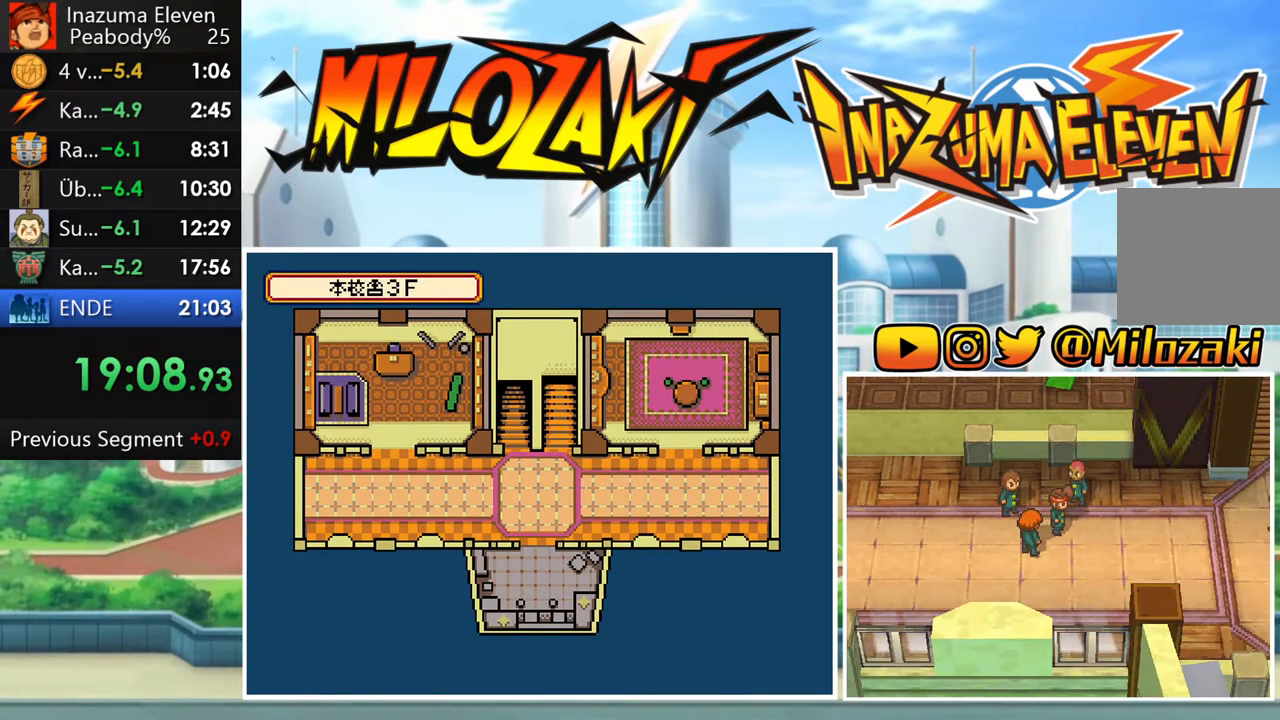
{"buttons": [], "left_stick": "center", "button_events": [[83, "A", "down"], [150, "A", "up"], [250, "A", "down"], [300, "A", "up"], [417, "A", "down"], [483, "A", "up"]]}
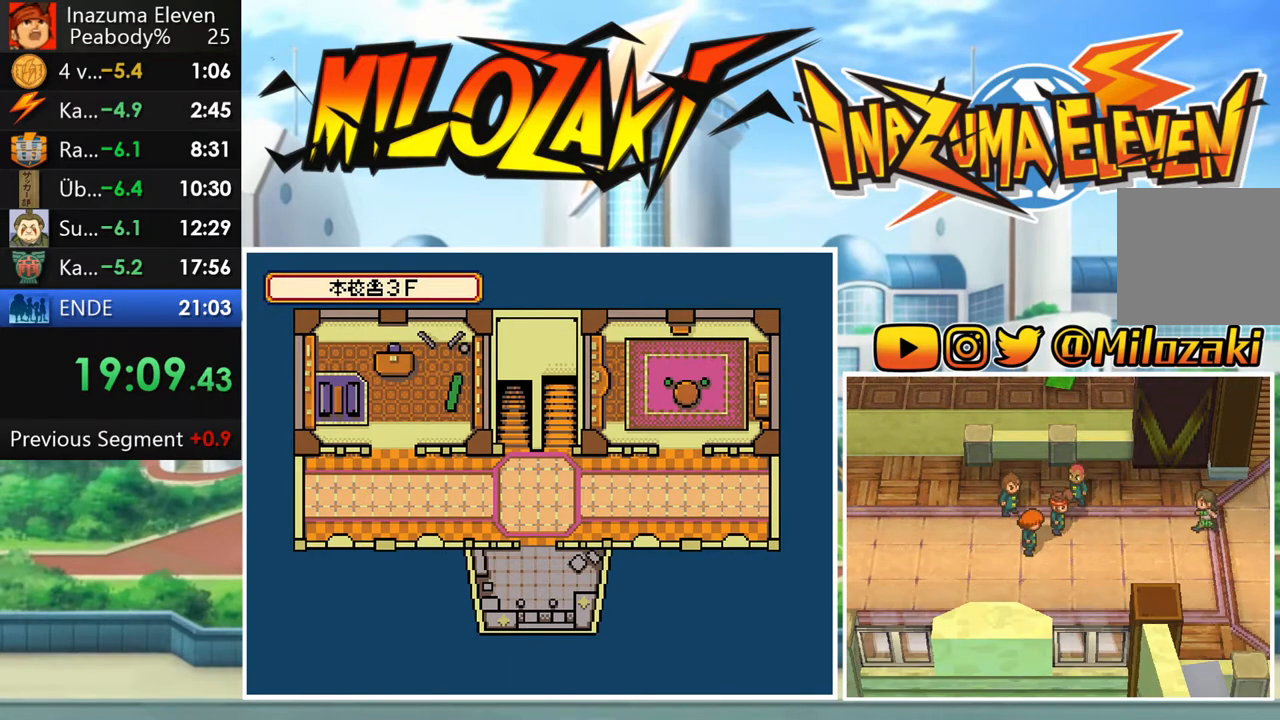
{"buttons": [], "left_stick": "center", "button_events": [[100, "A", "down"], [167, "A", "up"], [283, "A", "down"], [333, "A", "up"], [450, "A", "down"], [500, "A", "up"]]}
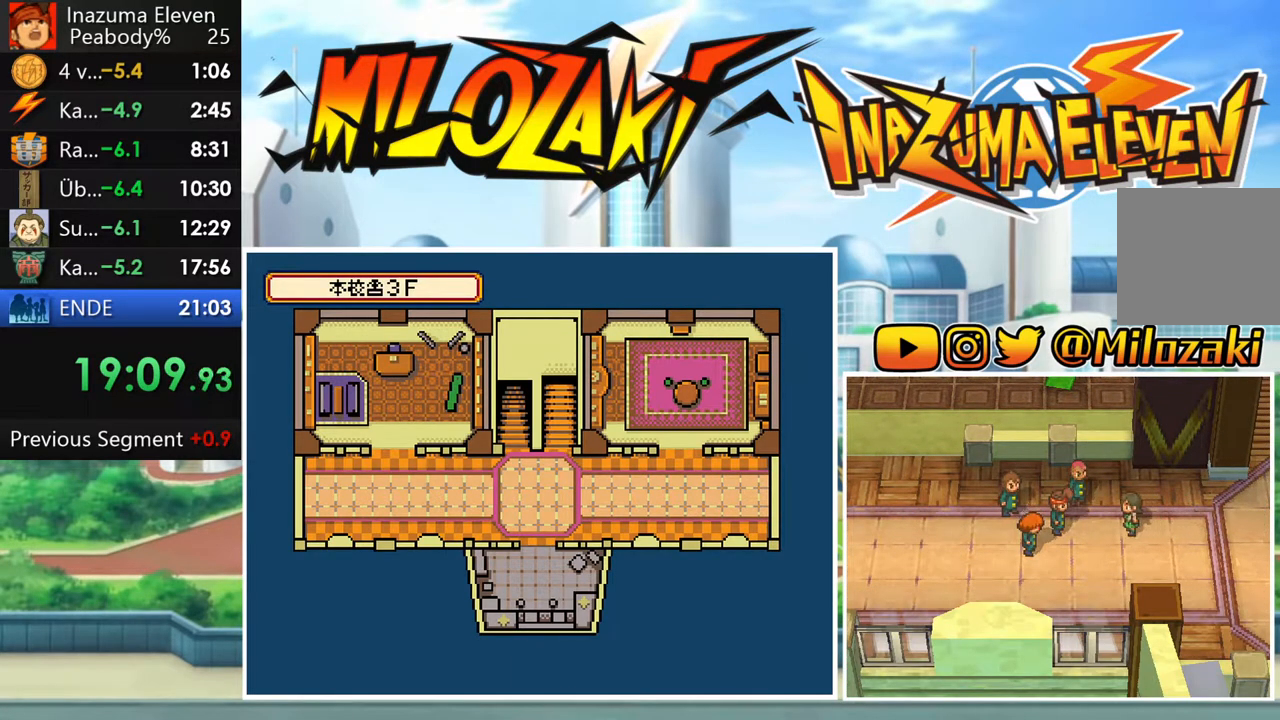
{"buttons": ["A"], "left_stick": "center", "button_events": [[117, "A", "down"], [167, "A", "up"], [283, "A", "down"], [333, "A", "up"], [450, "A", "down"]]}
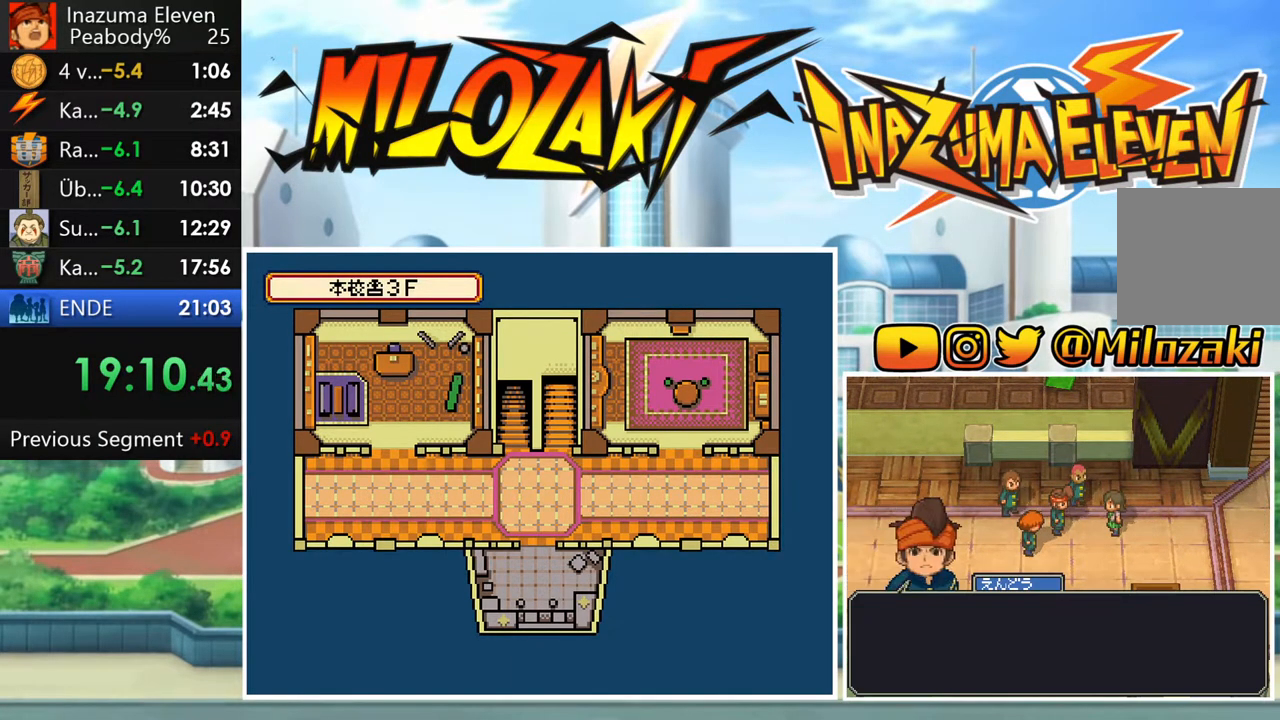
{"buttons": [], "left_stick": "center", "button_events": [[17, "A", "up"], [117, "A", "down"], [167, "A", "up"], [283, "A", "down"], [333, "A", "up"]]}
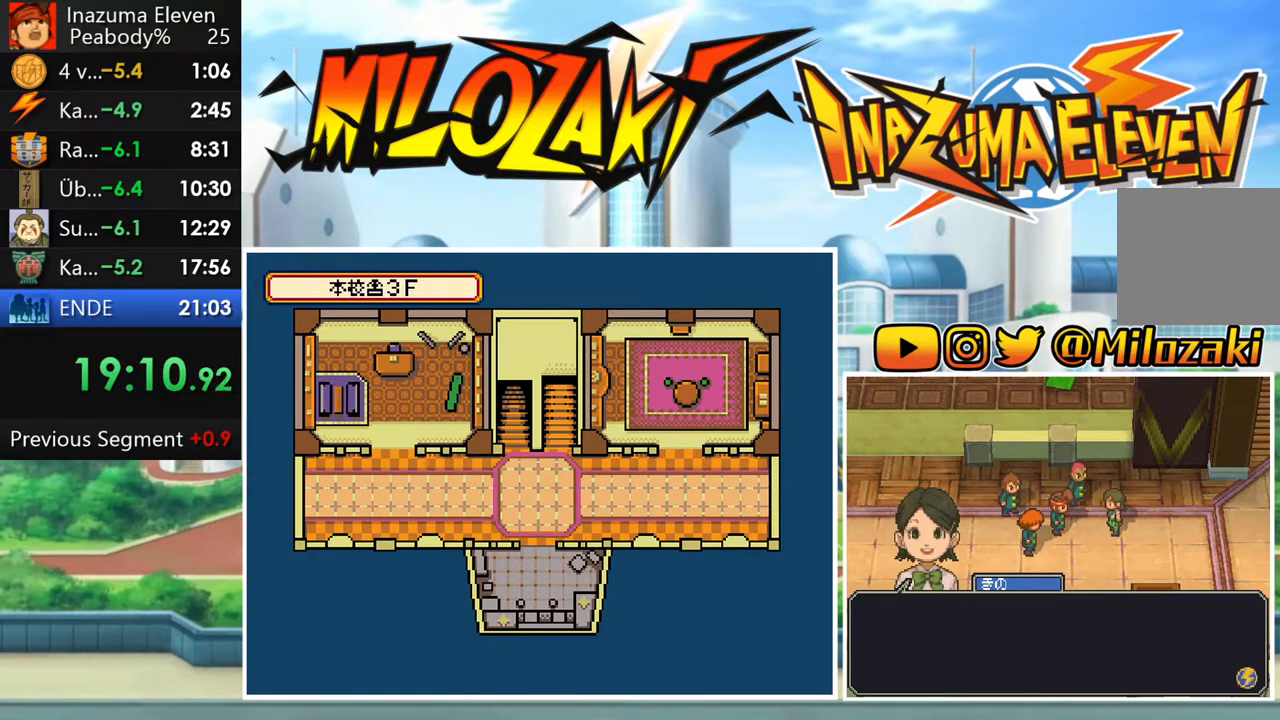
{"buttons": [], "left_stick": "center", "button_events": [[83, "A", "down"], [150, "A", "up"], [250, "A", "down"], [317, "A", "up"], [417, "A", "down"], [467, "A", "up"]]}
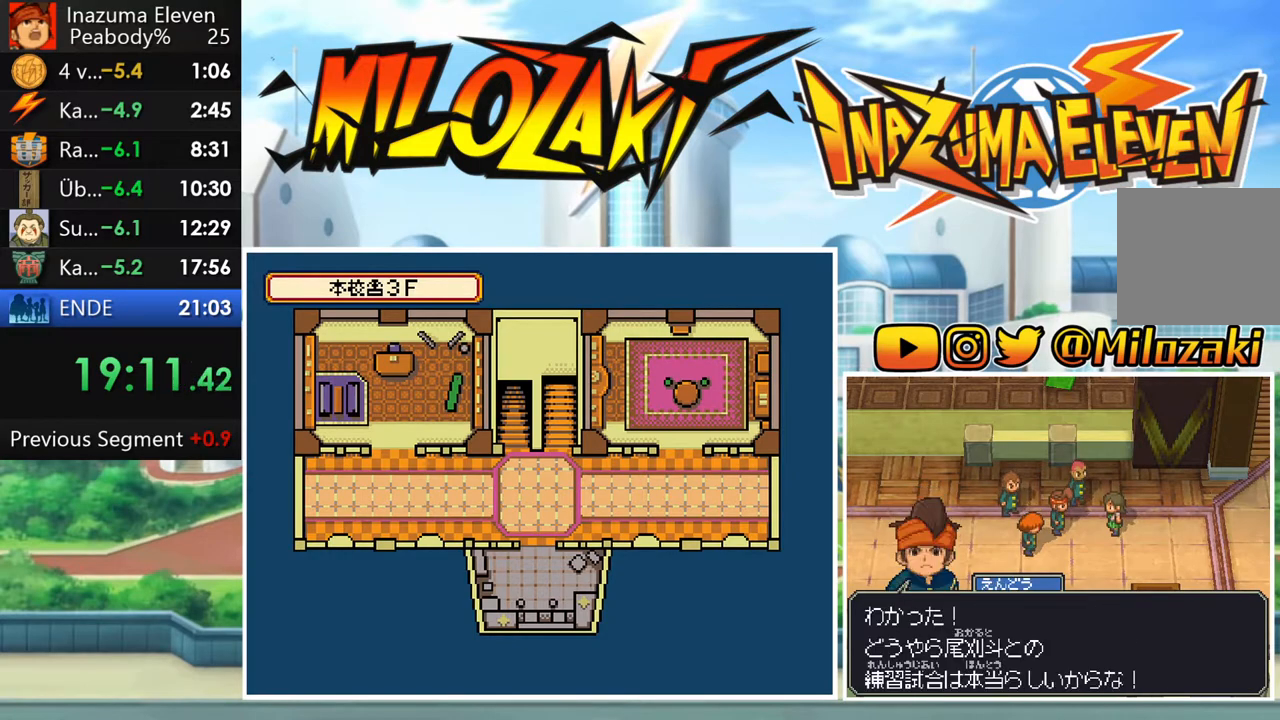
{"buttons": [], "left_stick": "center", "button_events": [[83, "A", "down"], [133, "A", "up"], [233, "A", "down"], [283, "A", "up"], [400, "A", "down"], [450, "A", "up"]]}
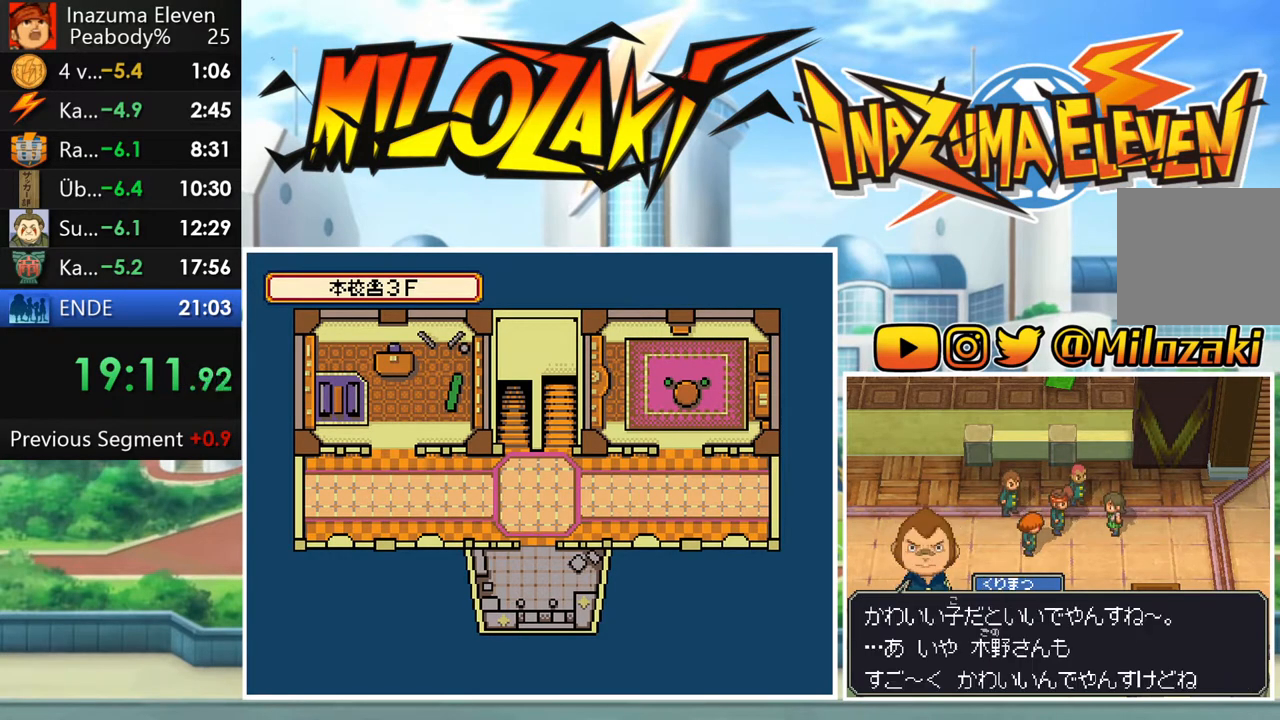
{"buttons": [], "left_stick": "center", "button_events": [[183, "A", "down"], [267, "A", "up"], [350, "A", "down"], [417, "A", "up"]]}
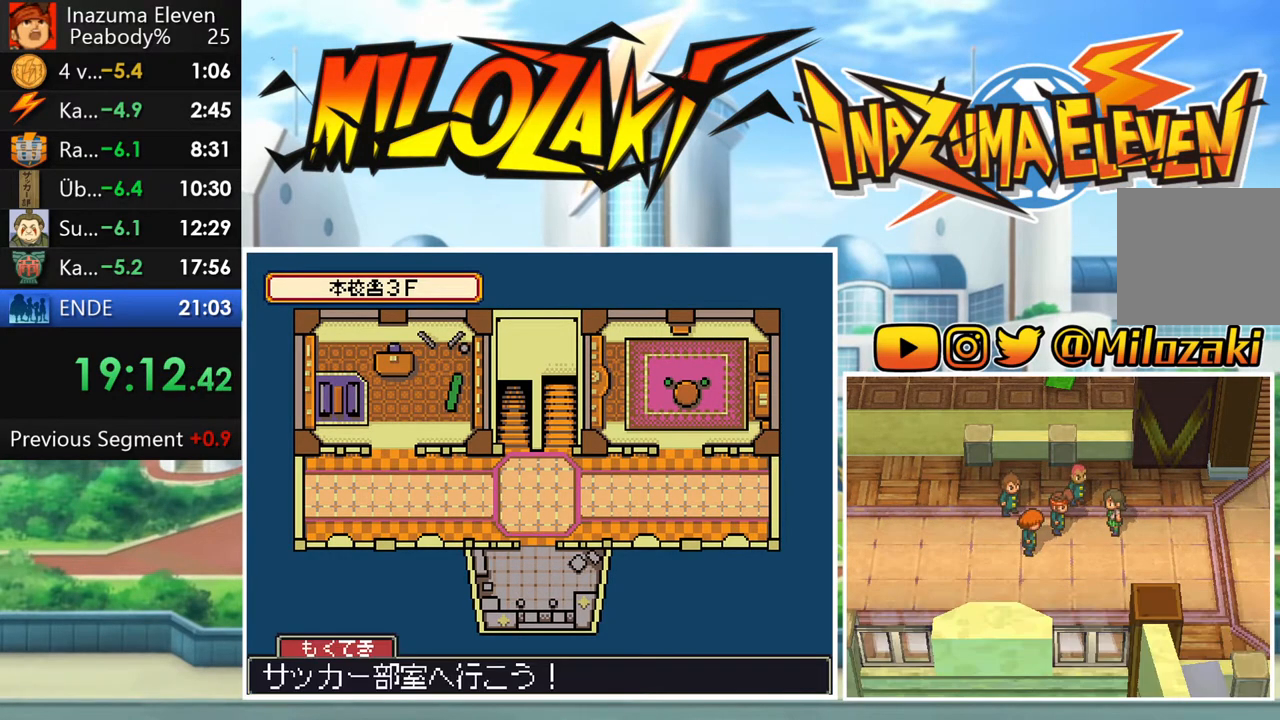
{"buttons": [], "left_stick": "center", "button_events": [[183, "A", "down"], [283, "A", "up"]]}
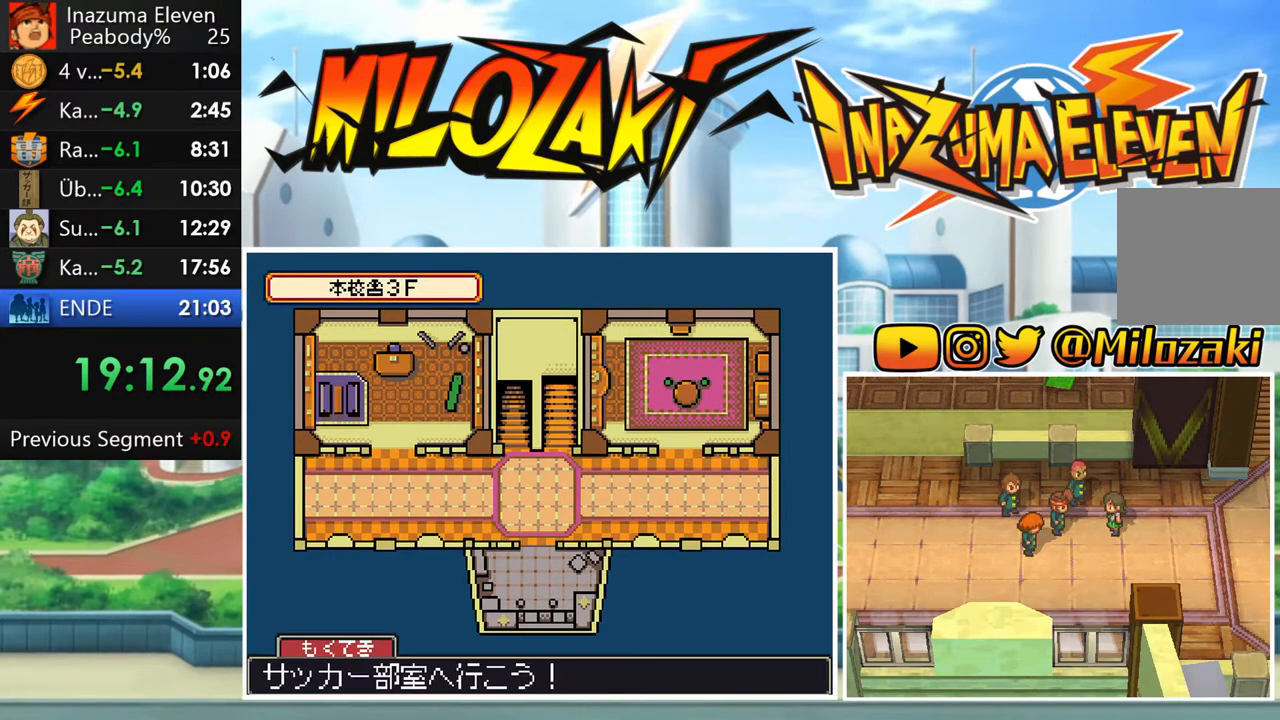
{"buttons": ["B"], "left_stick": "right", "button_events": [[117, "B", "down"]]}
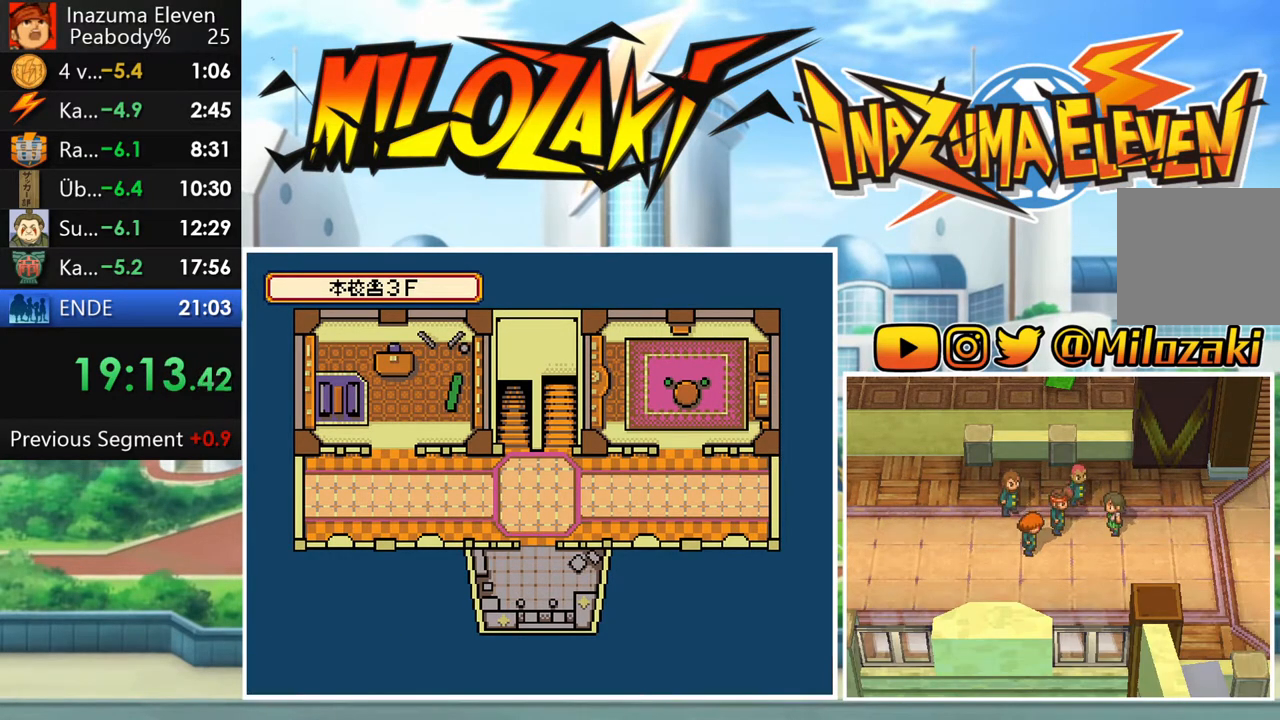
{"buttons": ["B"], "left_stick": "right", "button_events": []}